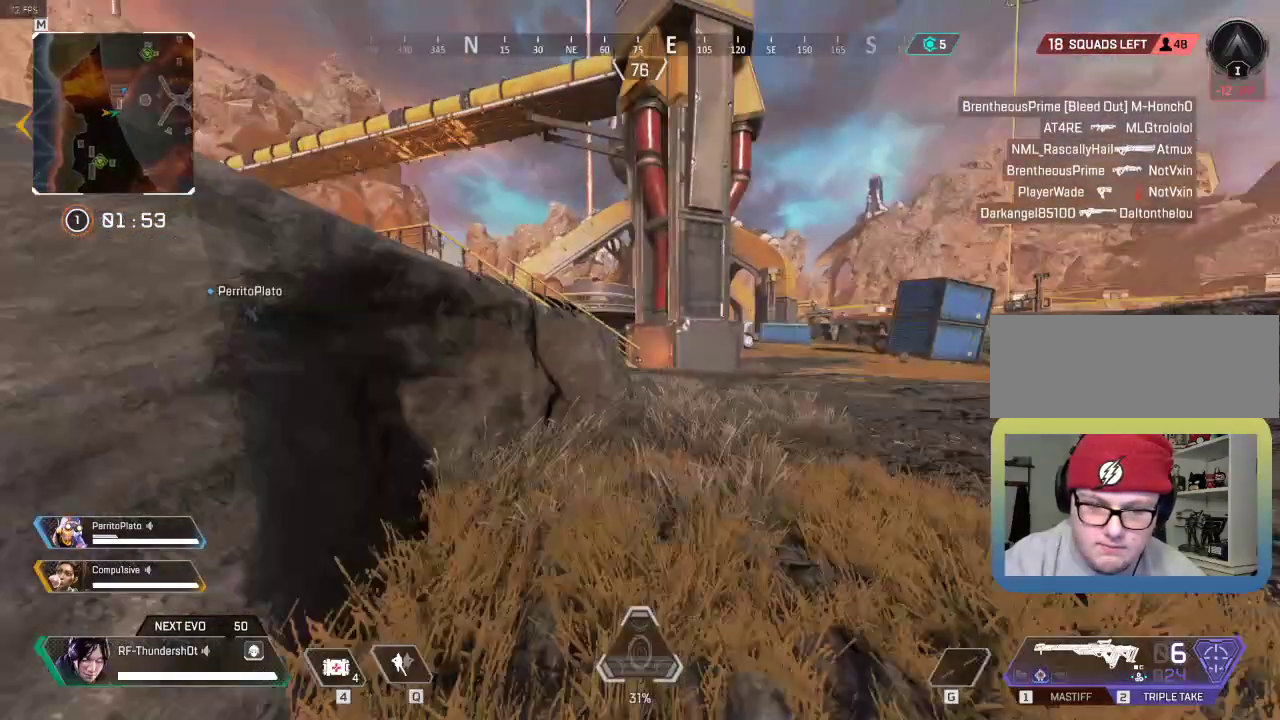
Gameplay with keyboard; each line is a JSON object with the keys held at the frame after it. "events" lists presses ("down") and releases ("up") of "1", "2", "3", "4", "5", "a", "alt", "c", "caps_lock", "ctrl", "d", "down", "e", "escape", "f", "g", "left", "q", "r", "right", "s", "shift", "space", "super", "t", "tab", "up", "v", "w", "x" and "z" between this image and that frame as [ms after this image, input, new state], when the widget could be followed in between. No other keys are recorded. Mouse input is not recorded.
{"keys": ["shift", "w"], "events": [[50, "space", "down"], [217, "space", "up"], [317, "a", "down"], [500, "a", "up"]]}
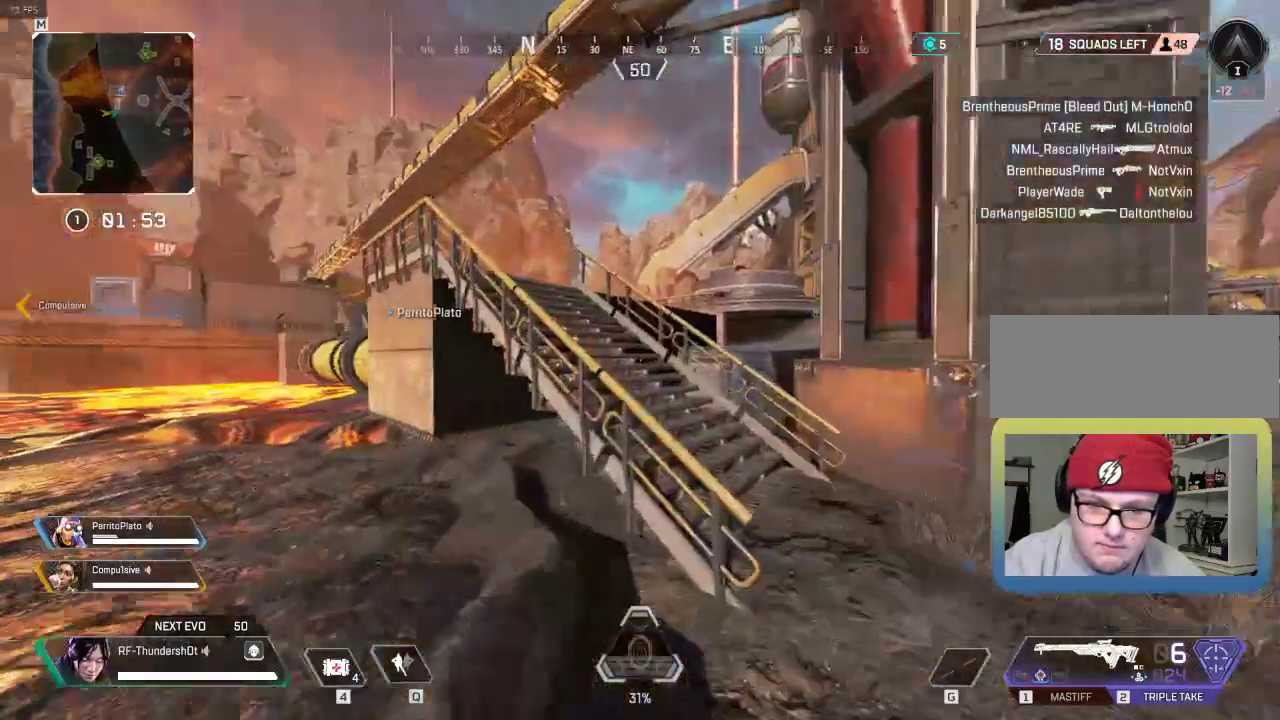
{"keys": ["shift", "w"], "events": [[117, "space", "down"], [267, "space", "up"]]}
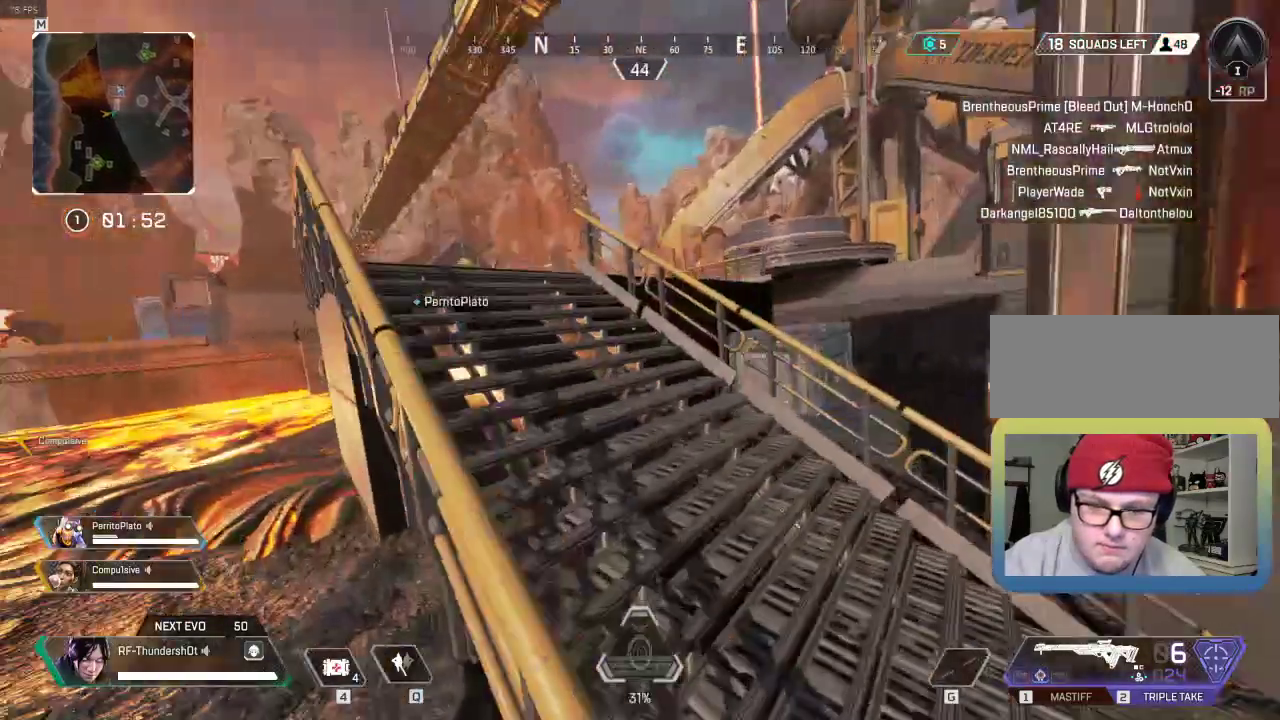
{"keys": ["4", "a", "shift", "w"], "events": [[50, "space", "down"], [167, "4", "down"], [167, "space", "up"], [350, "a", "down"]]}
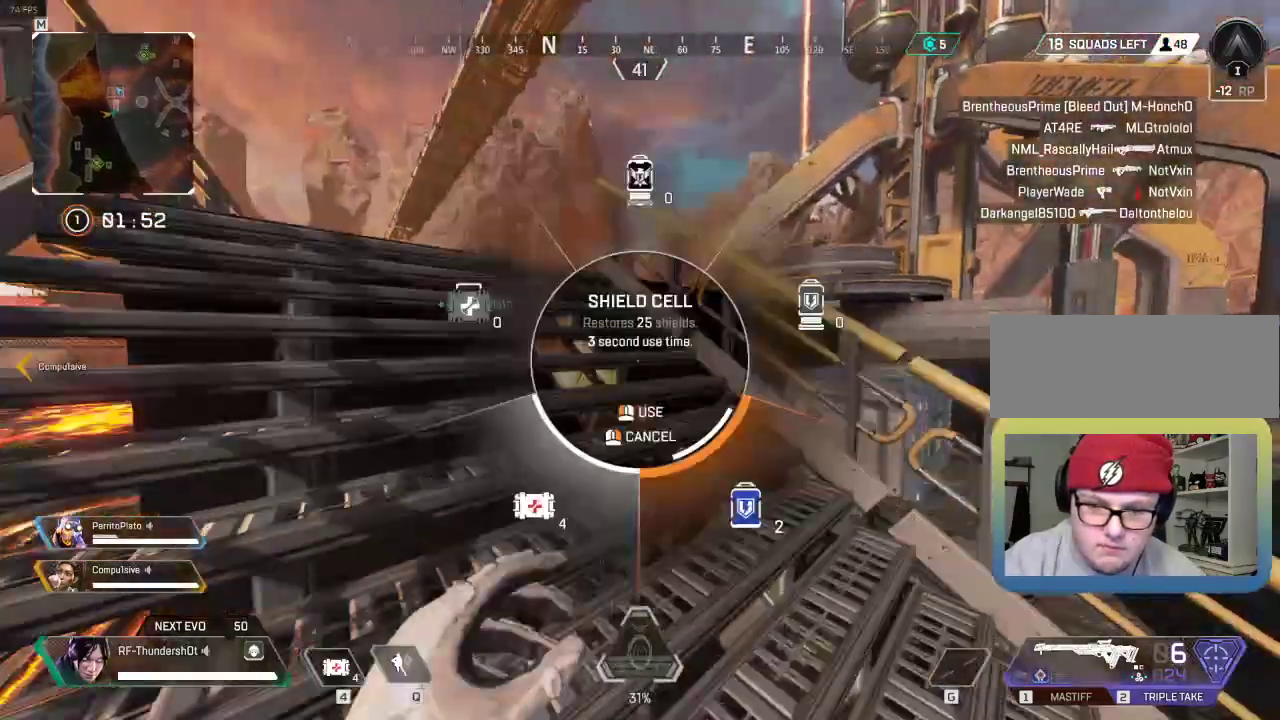
{"keys": ["shift", "w"], "events": [[84, "a", "up"], [217, "4", "up"]]}
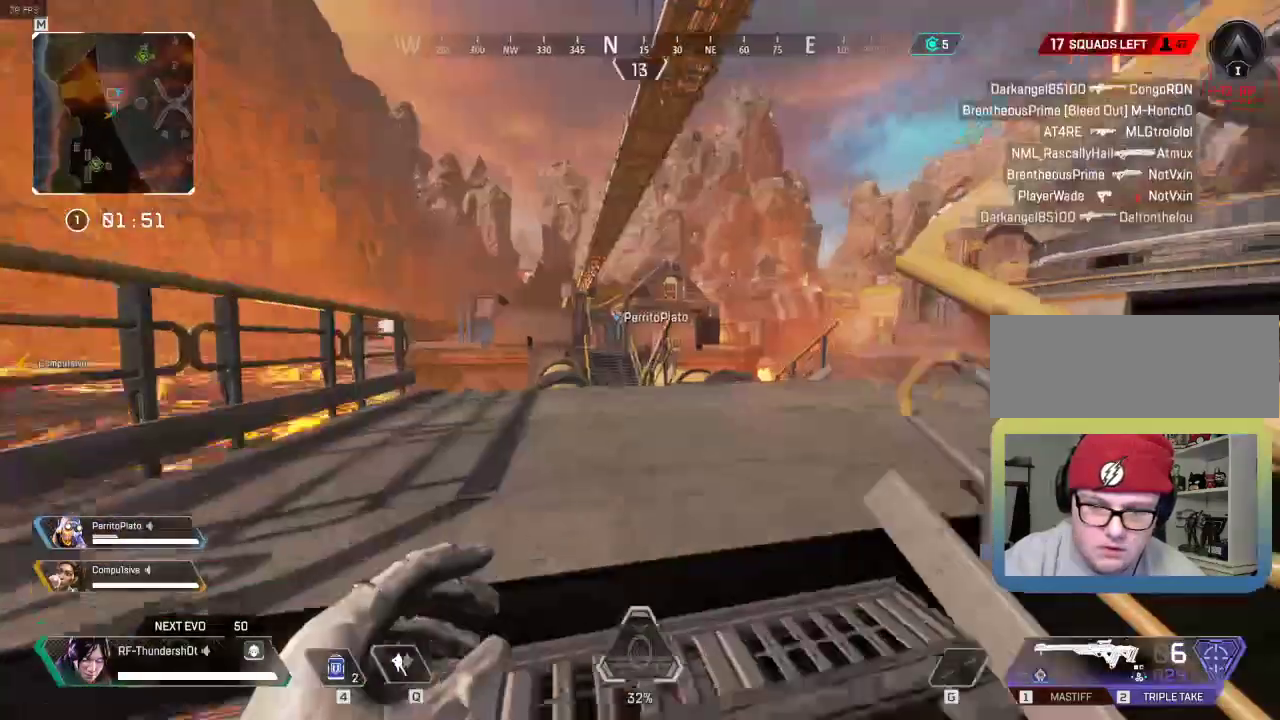
{"keys": ["shift", "w"], "events": []}
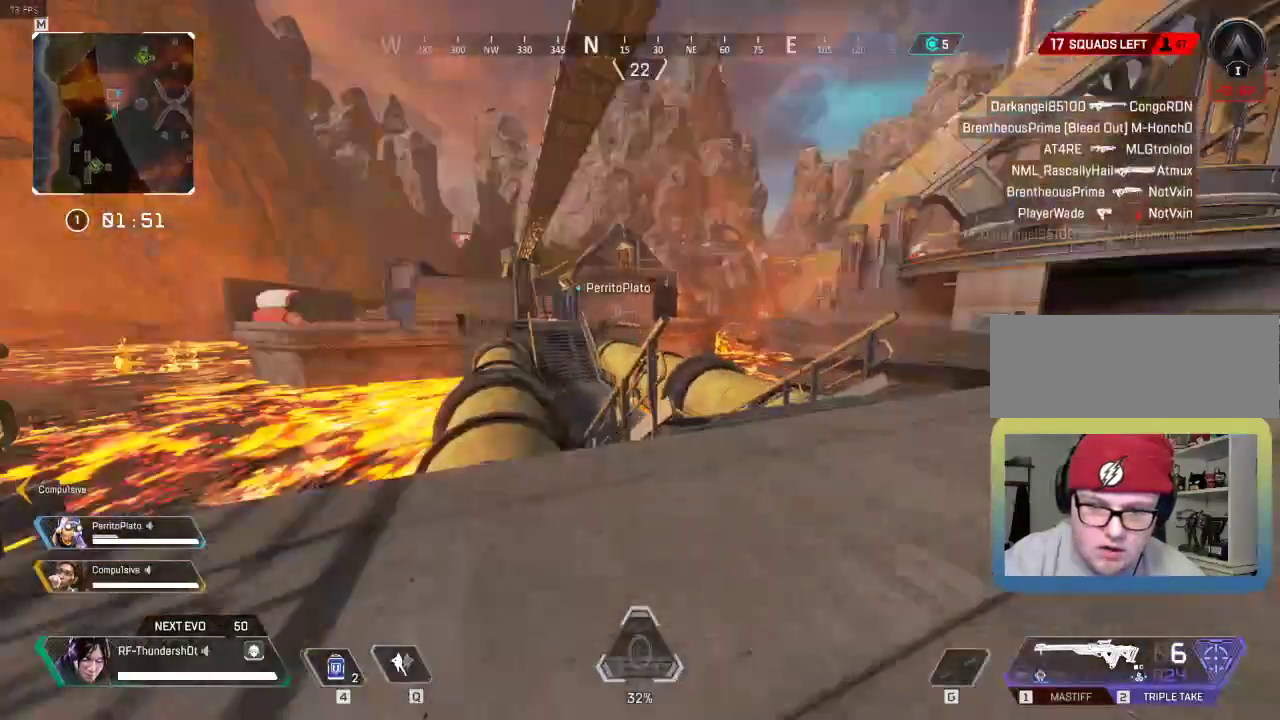
{"keys": ["shift", "w"], "events": []}
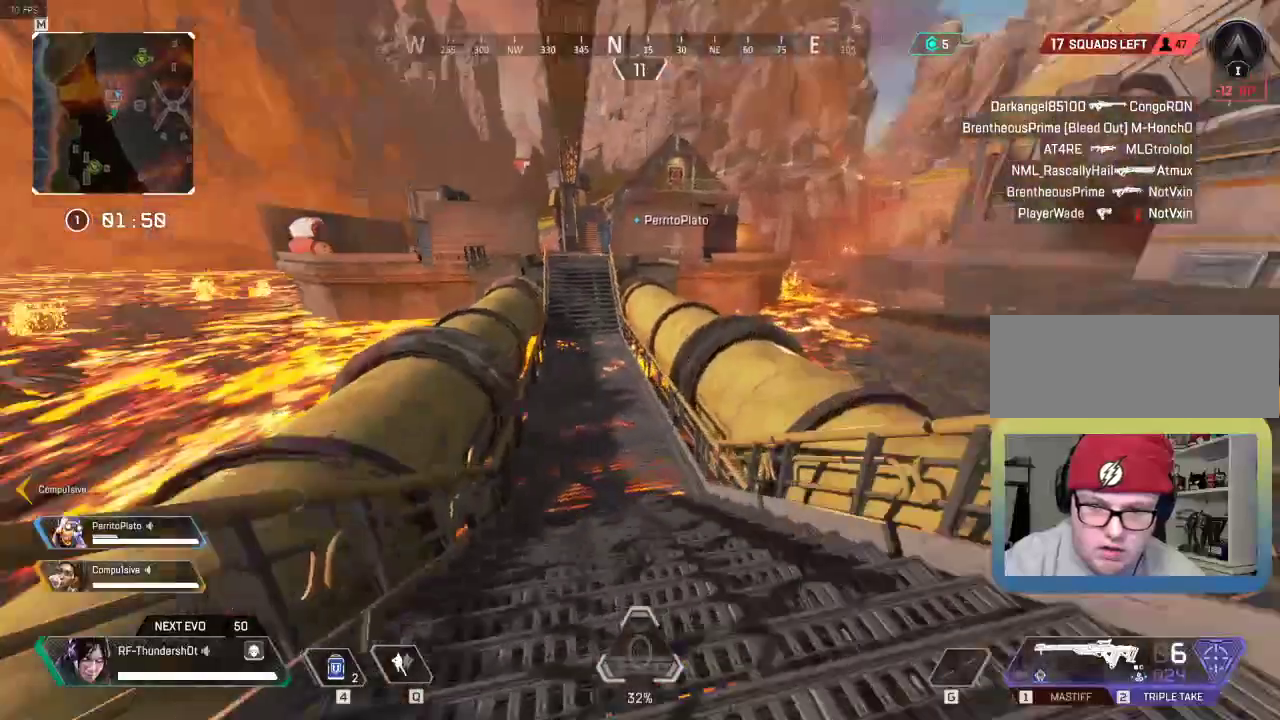
{"keys": ["shift", "space", "w"], "events": [[467, "space", "down"]]}
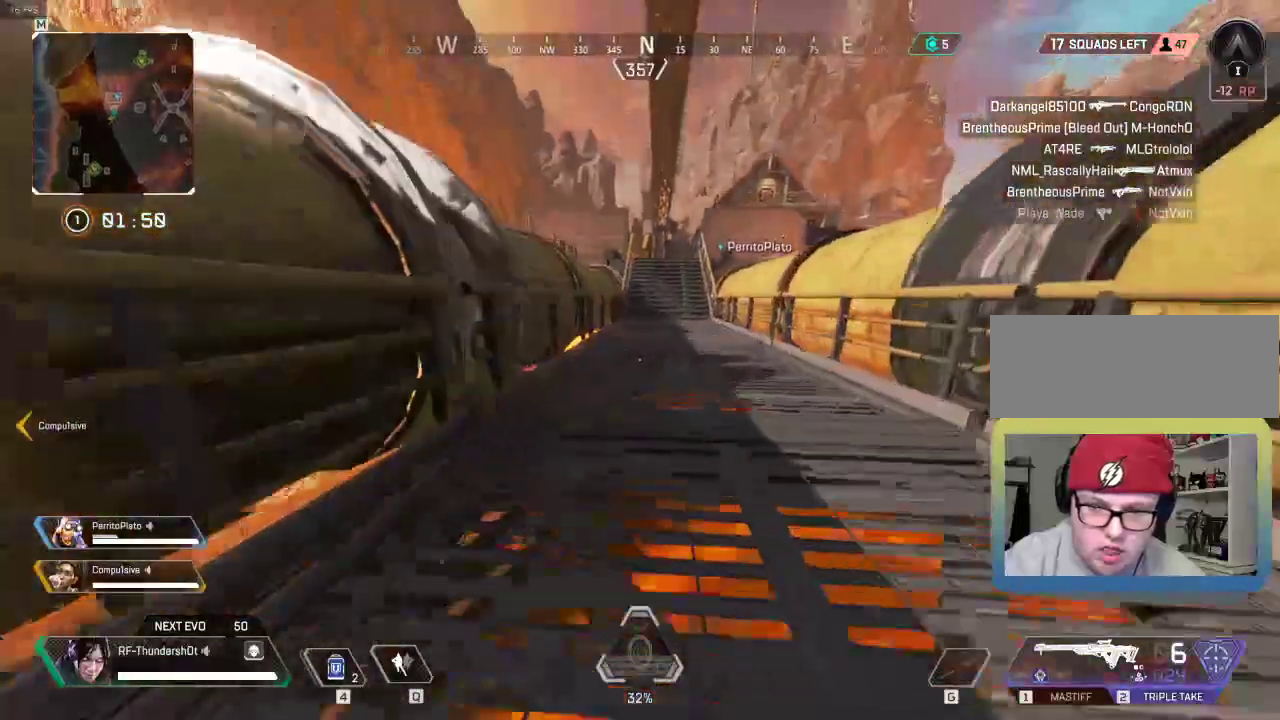
{"keys": ["shift", "w"], "events": [[234, "space", "up"]]}
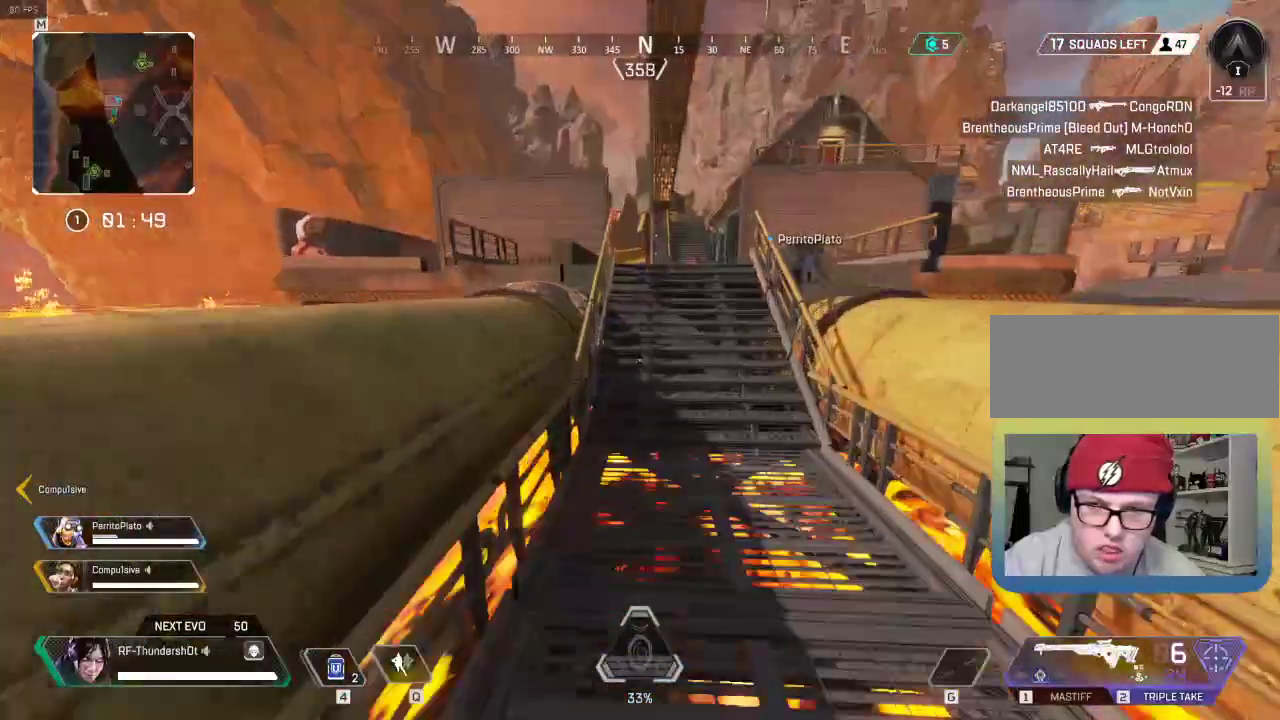
{"keys": ["shift", "w"], "events": []}
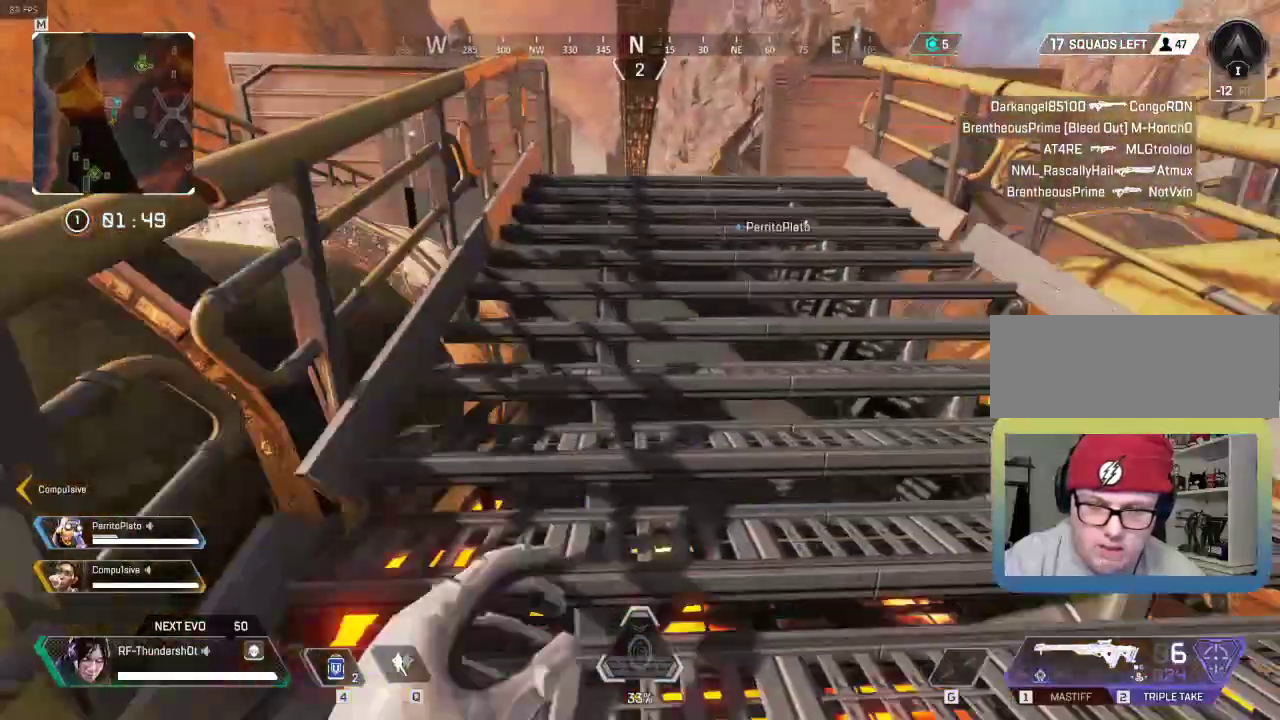
{"keys": ["shift", "w"], "events": []}
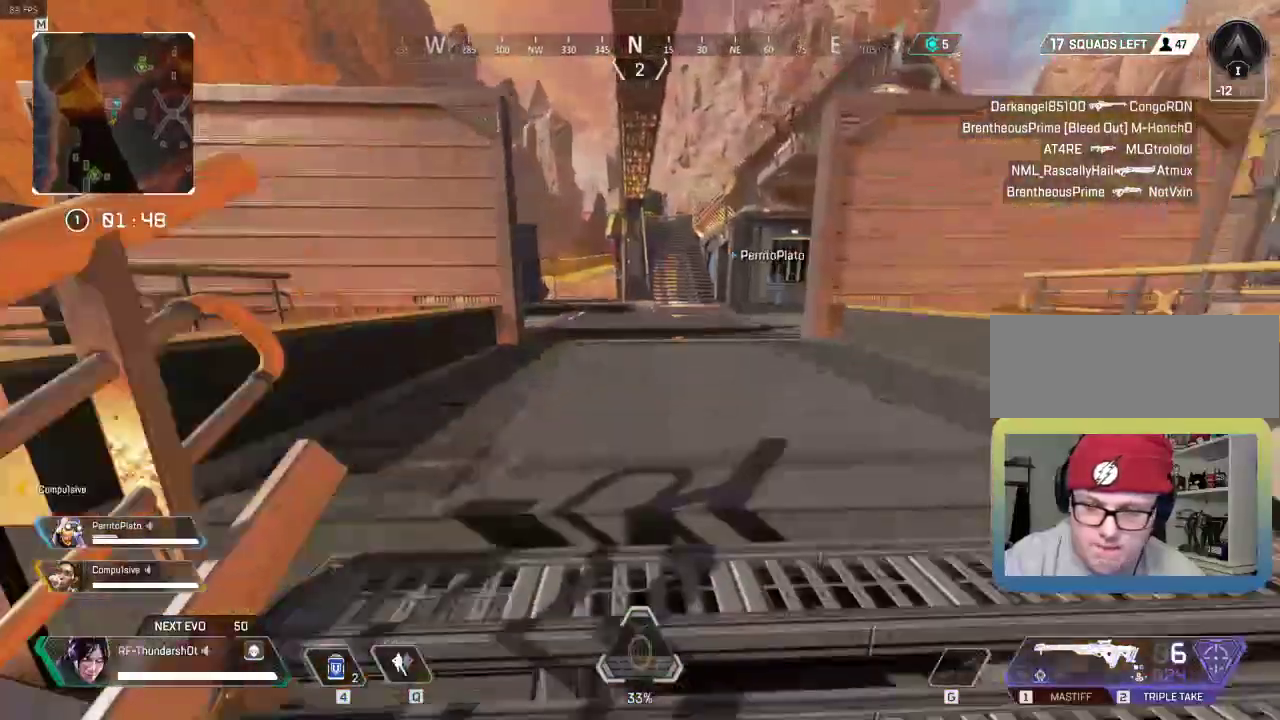
{"keys": ["shift", "w"], "events": []}
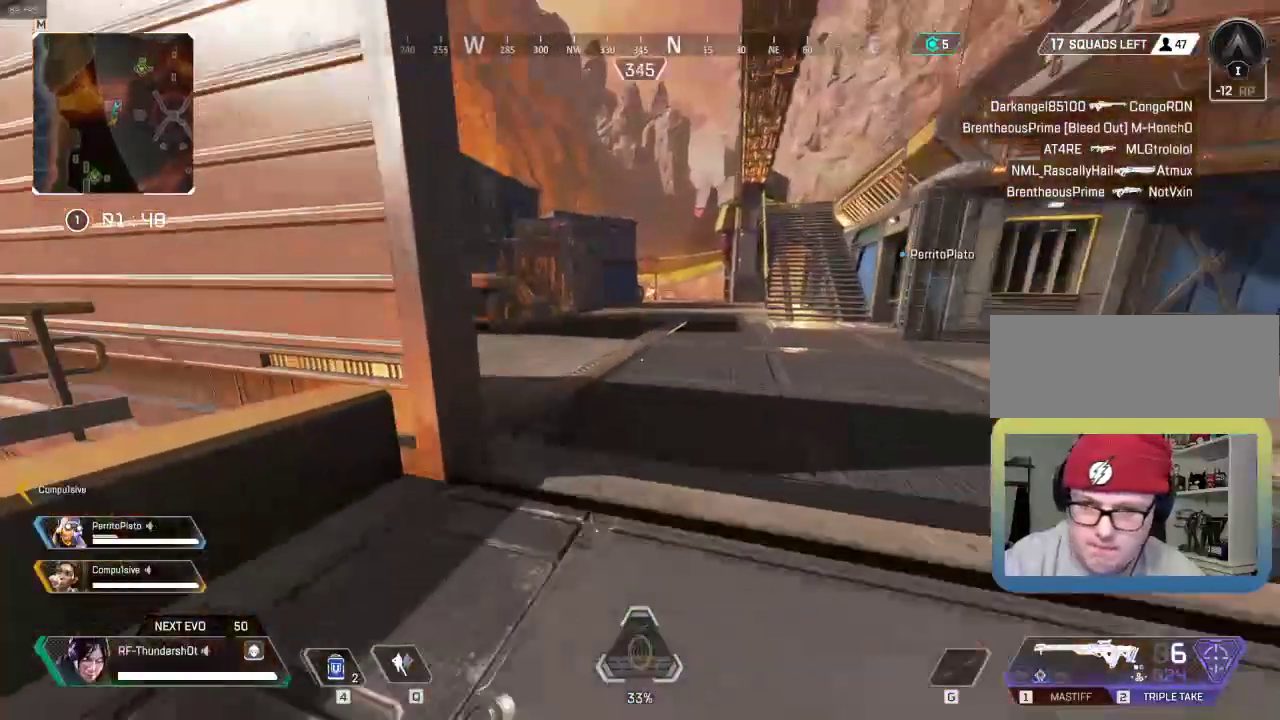
{"keys": ["shift", "w"], "events": []}
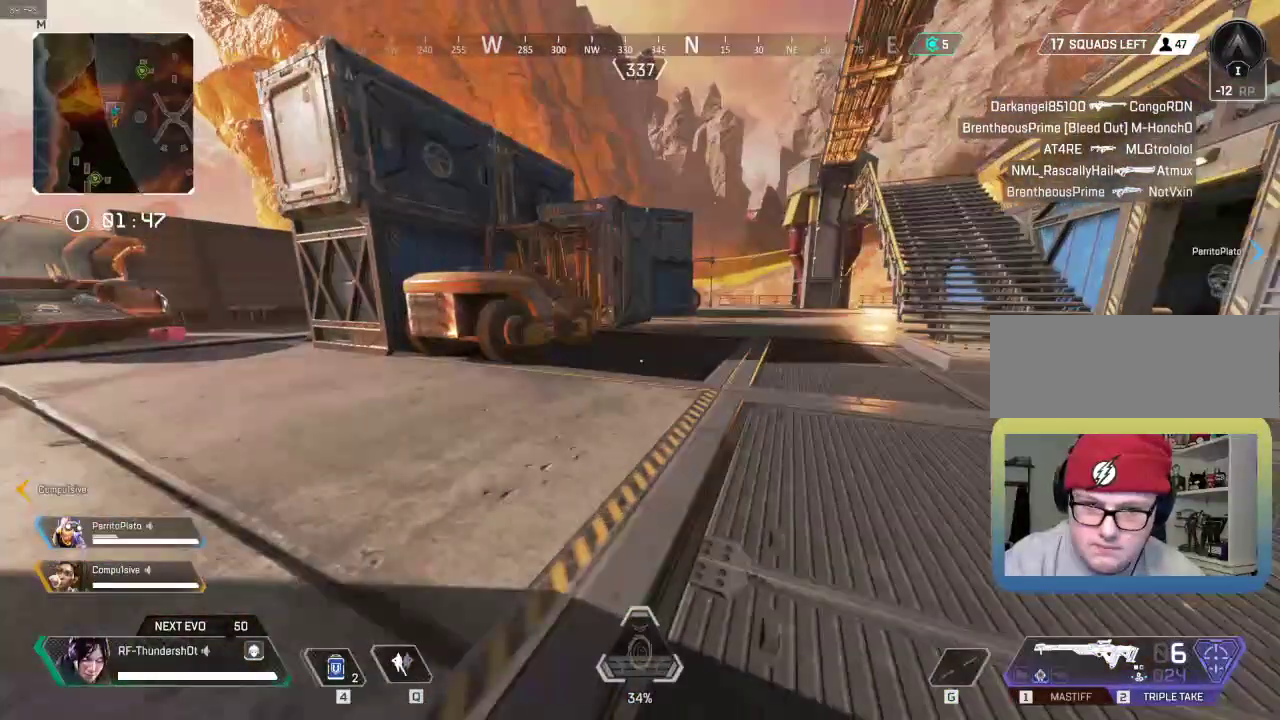
{"keys": ["shift", "w"], "events": []}
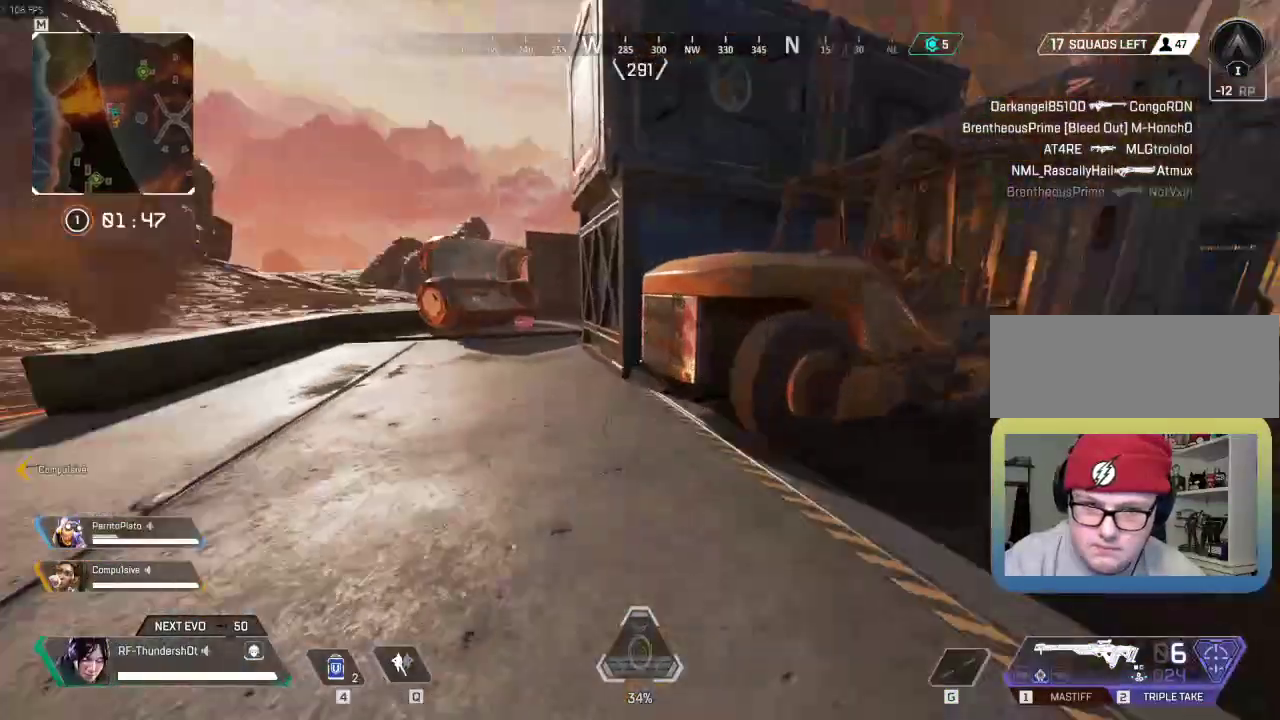
{"keys": ["shift", "w"], "events": []}
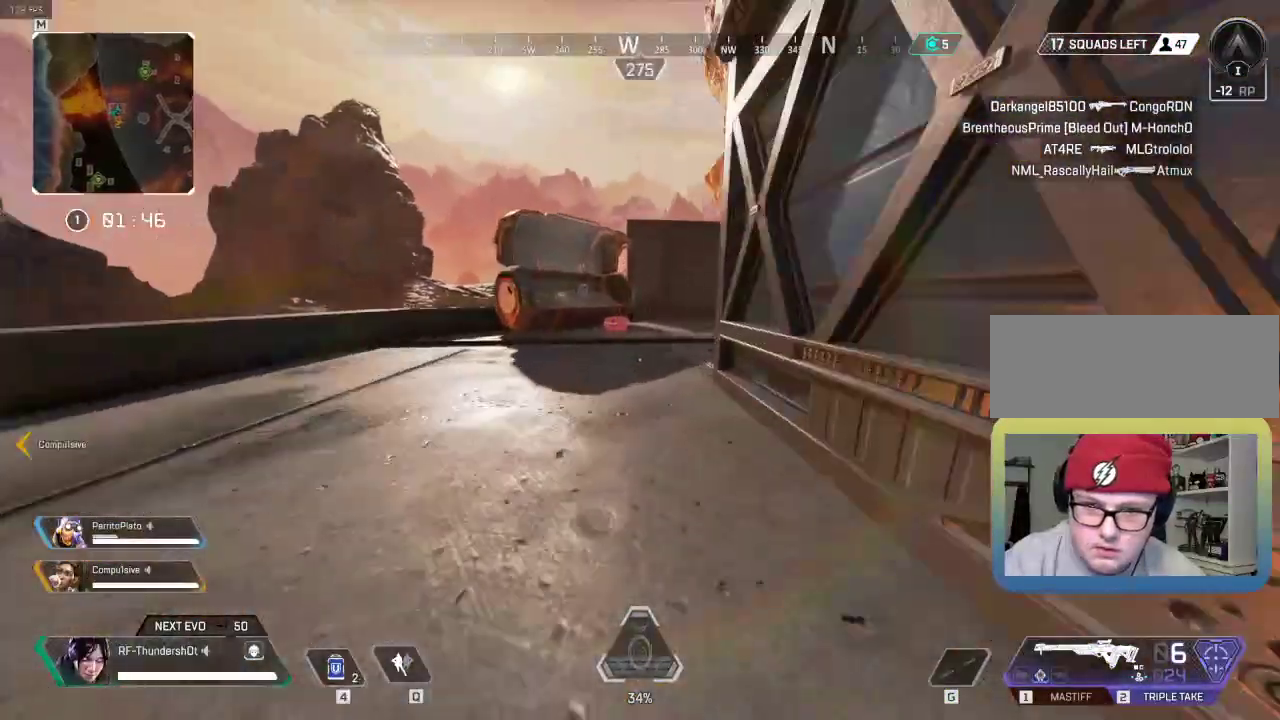
{"keys": ["e", "shift", "w"], "events": [[484, "e", "down"]]}
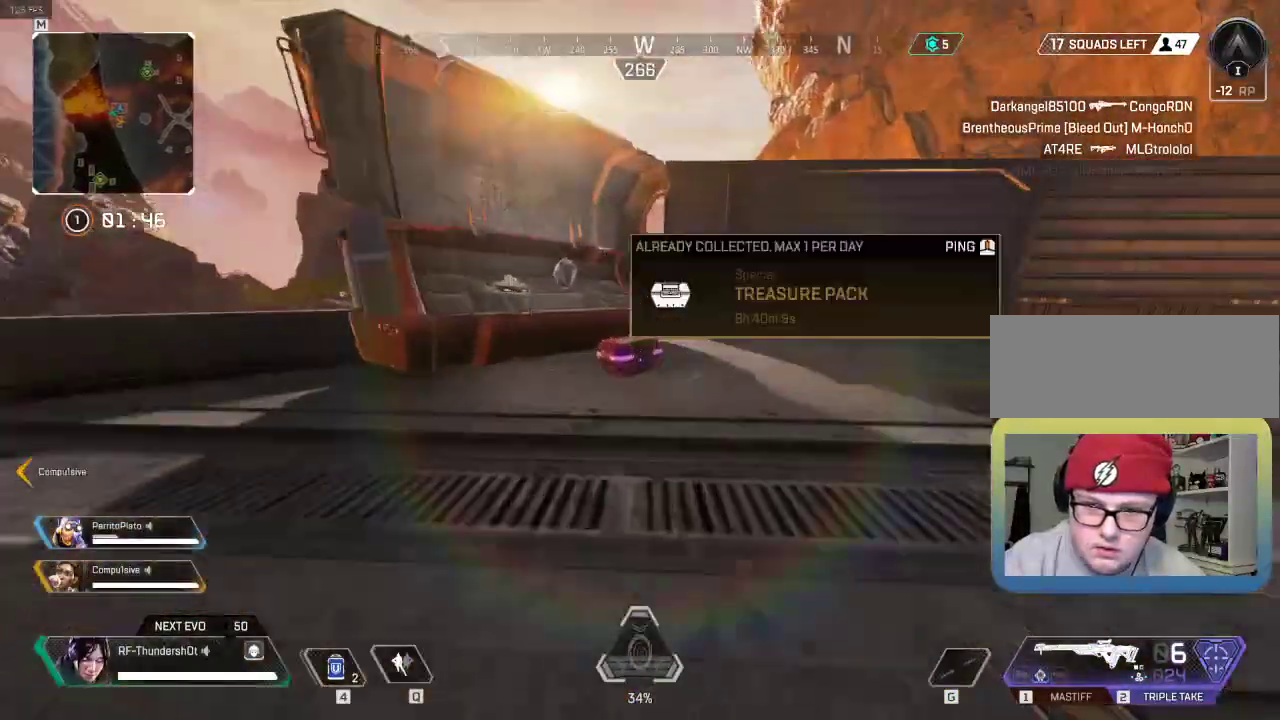
{"keys": ["shift", "w"]}
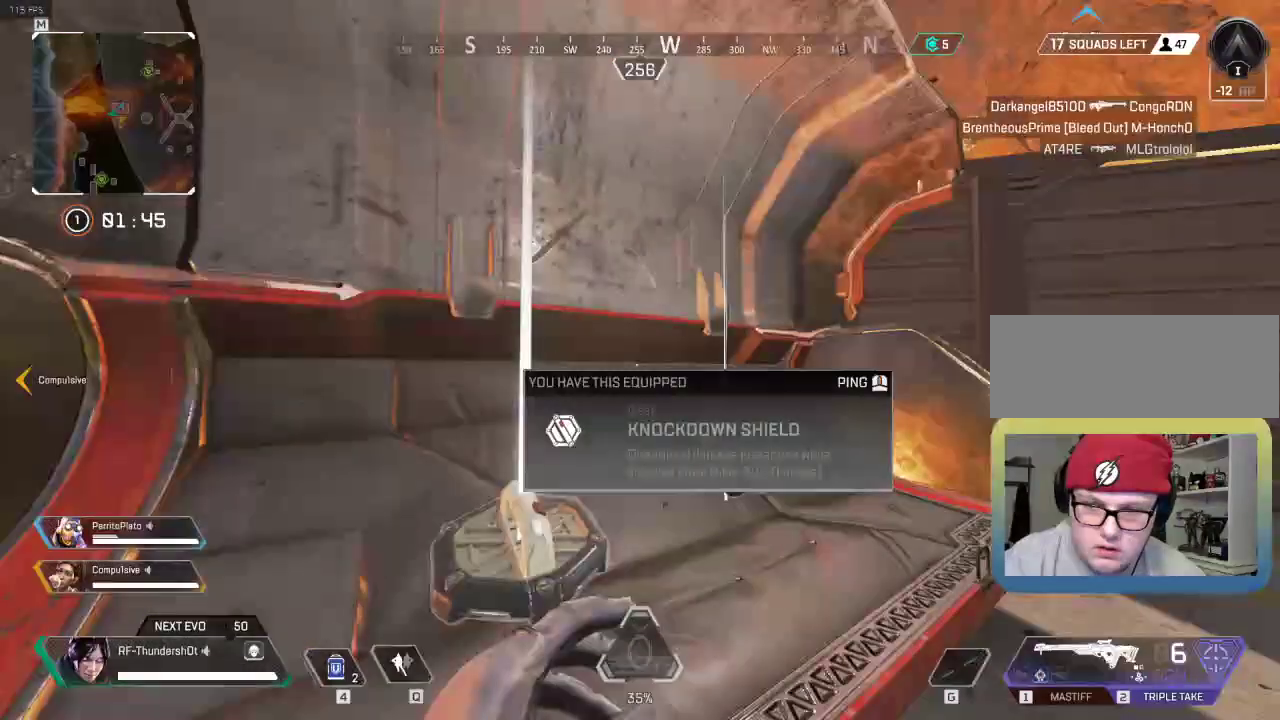
{"keys": ["shift", "w"], "events": []}
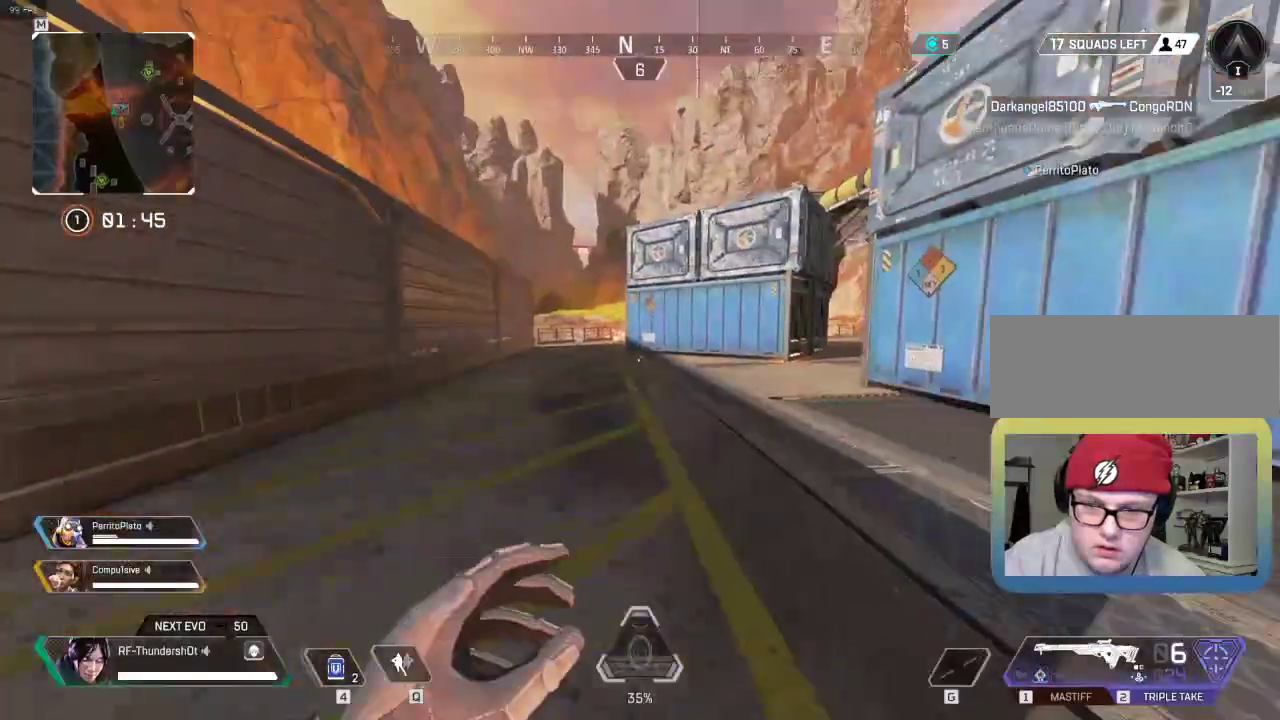
{"keys": ["shift", "w"], "events": []}
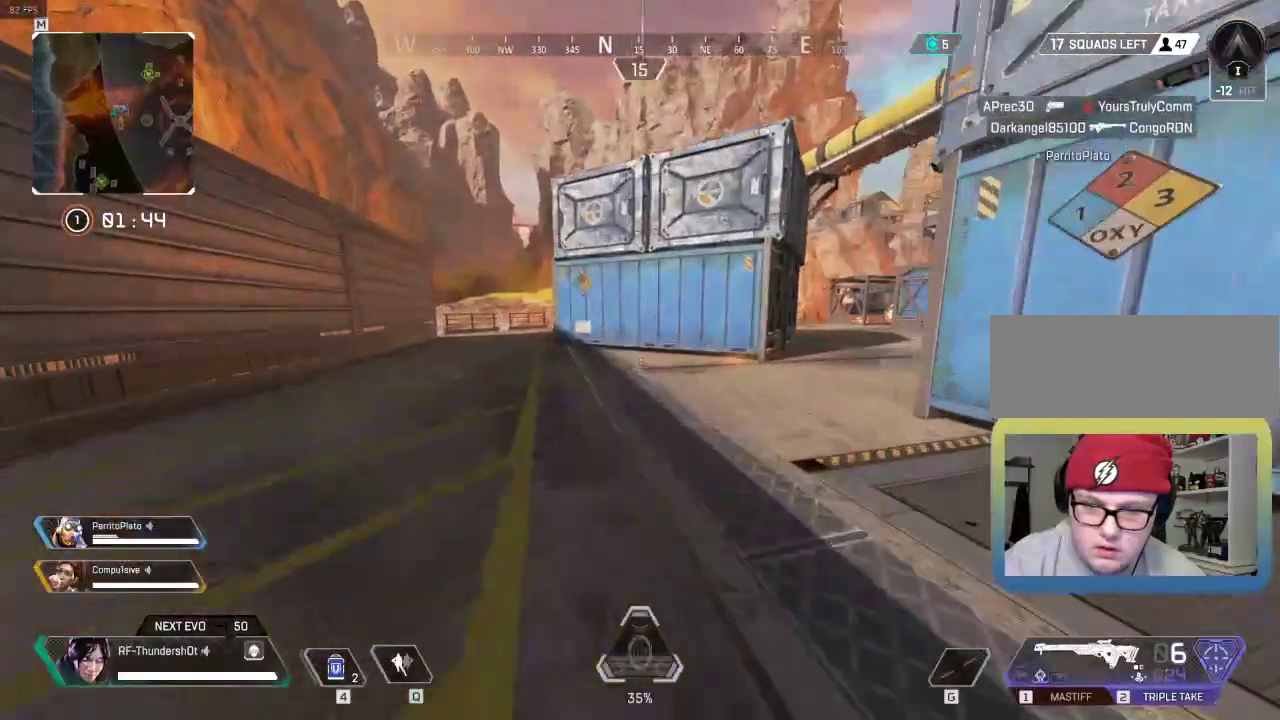
{"keys": ["shift", "w"], "events": []}
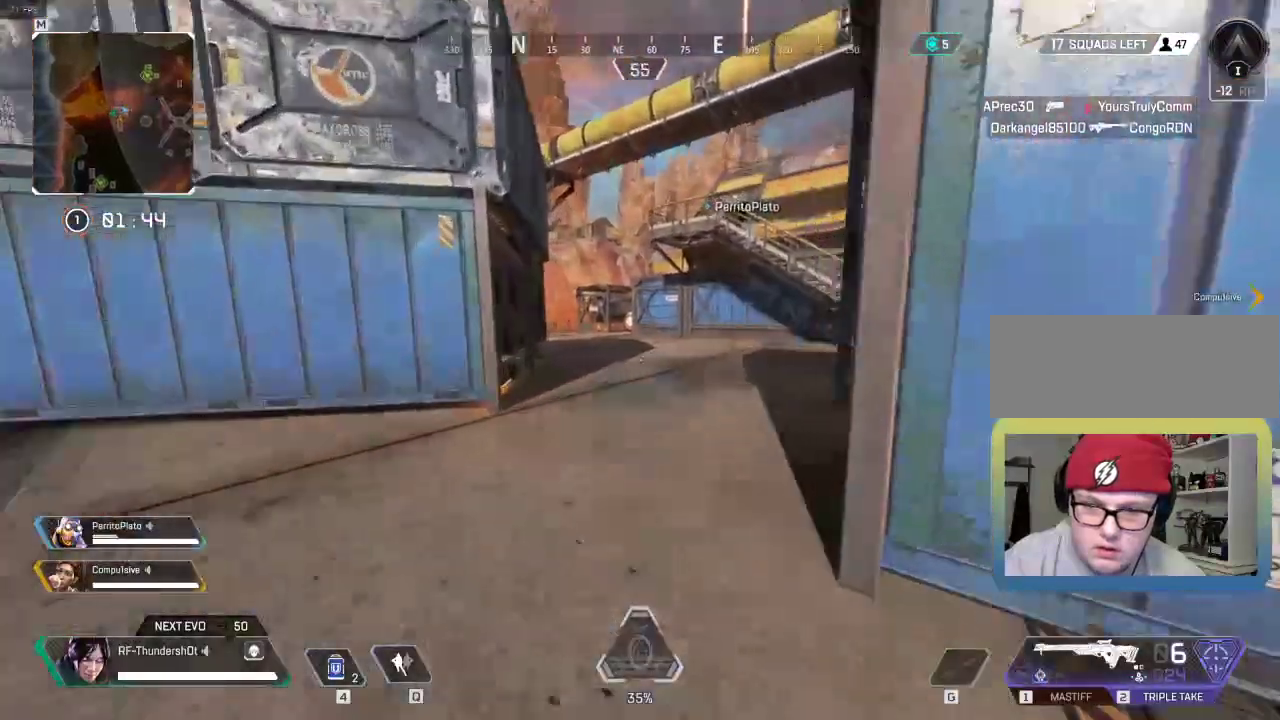
{"keys": ["shift", "w"], "events": []}
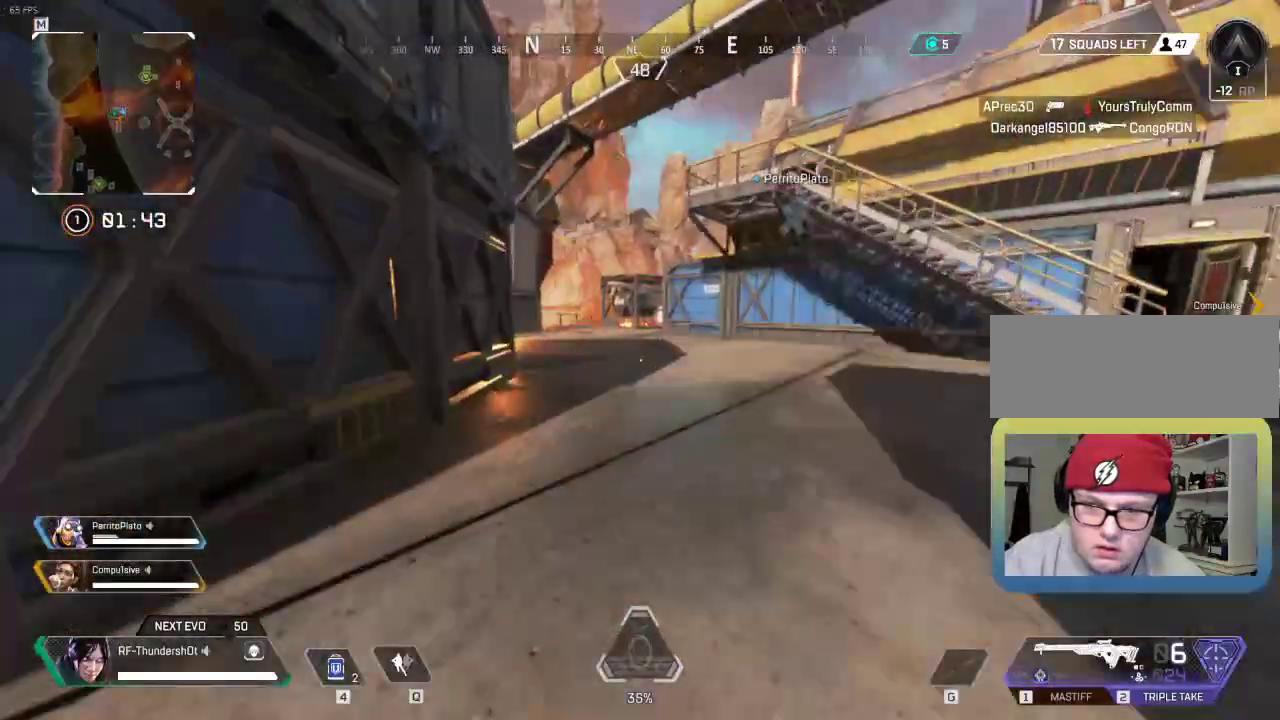
{"keys": ["shift", "space", "w"], "events": [[434, "space", "down"]]}
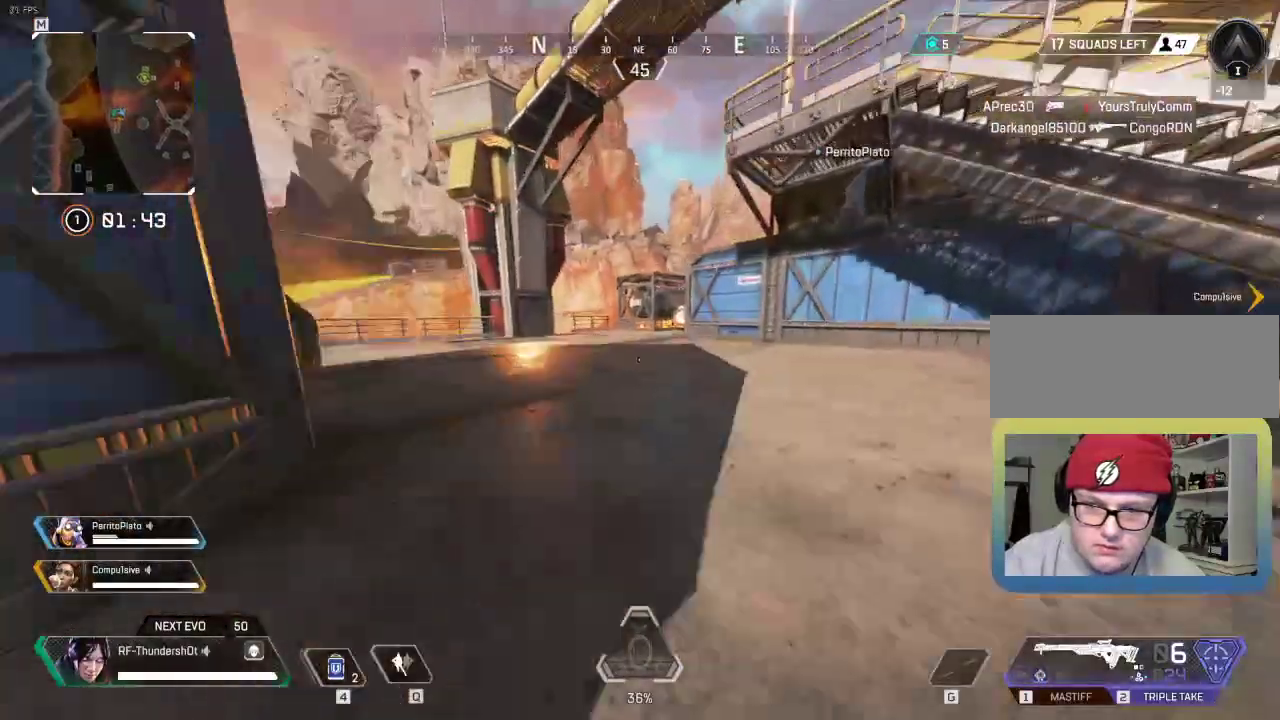
{"keys": ["shift", "w"], "events": [[100, "space", "up"]]}
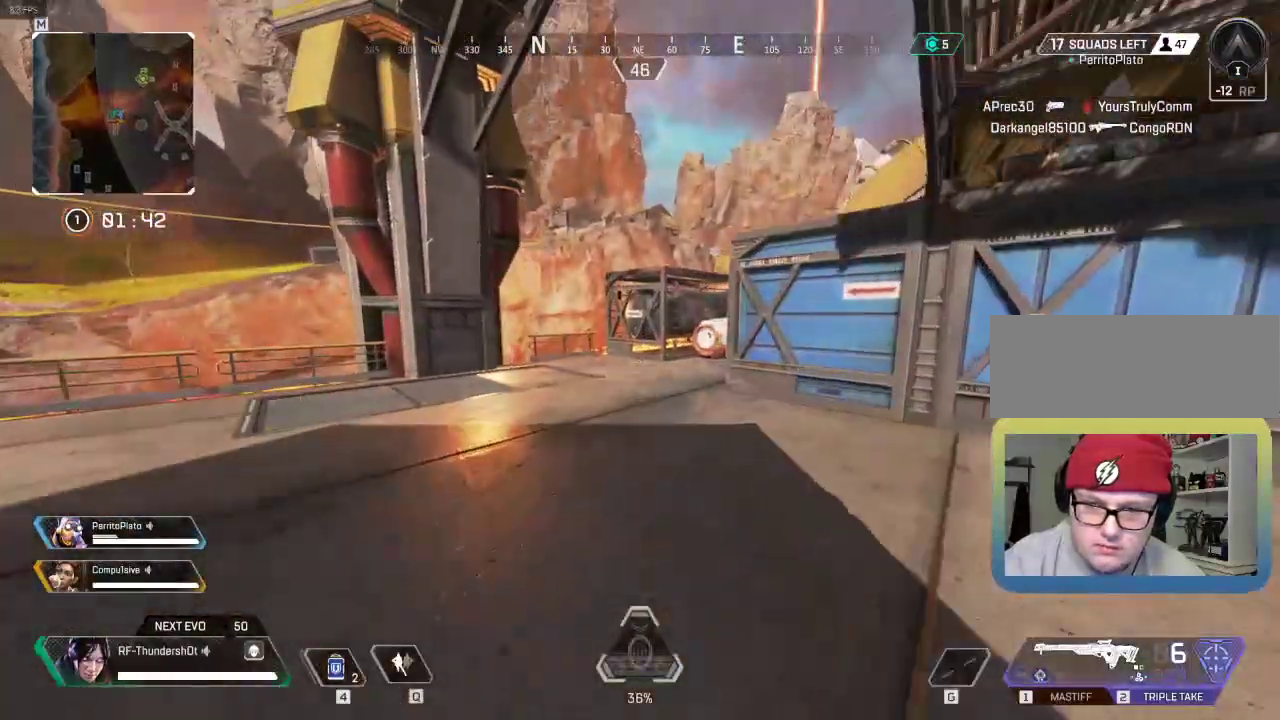
{"keys": ["shift", "w"], "events": []}
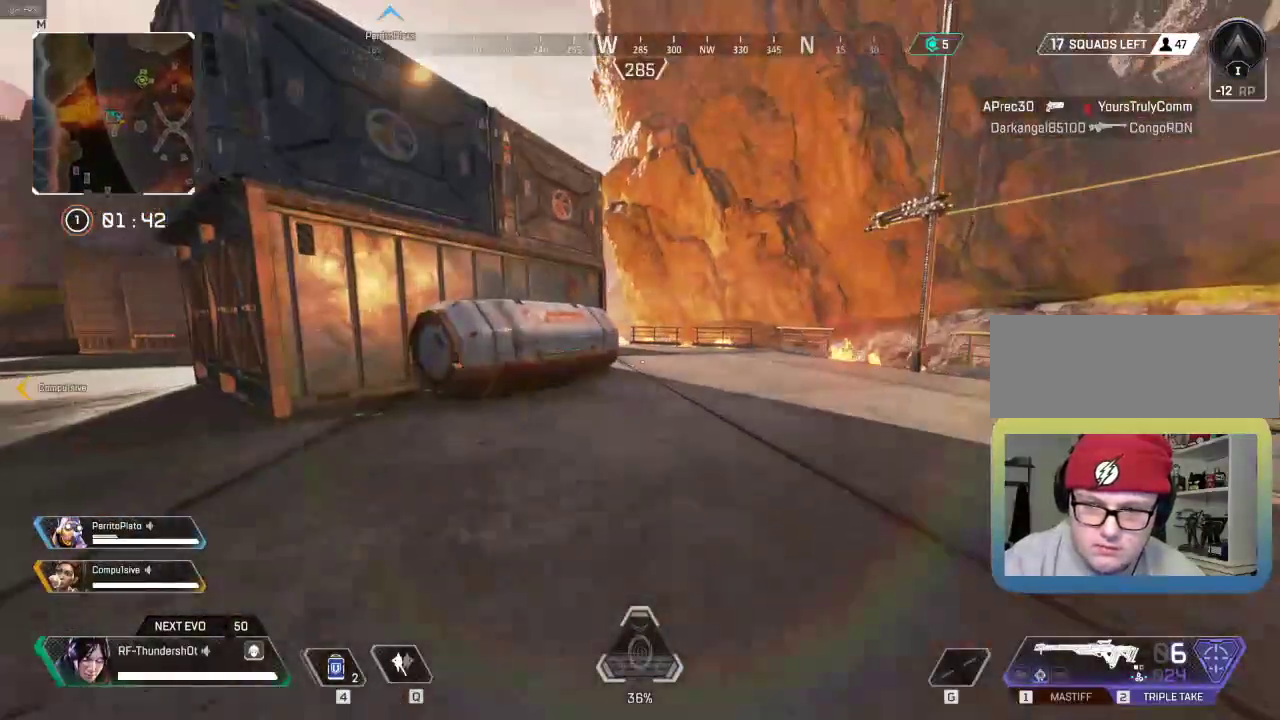
{"keys": ["e", "shift", "w"], "events": [[450, "e", "down"]]}
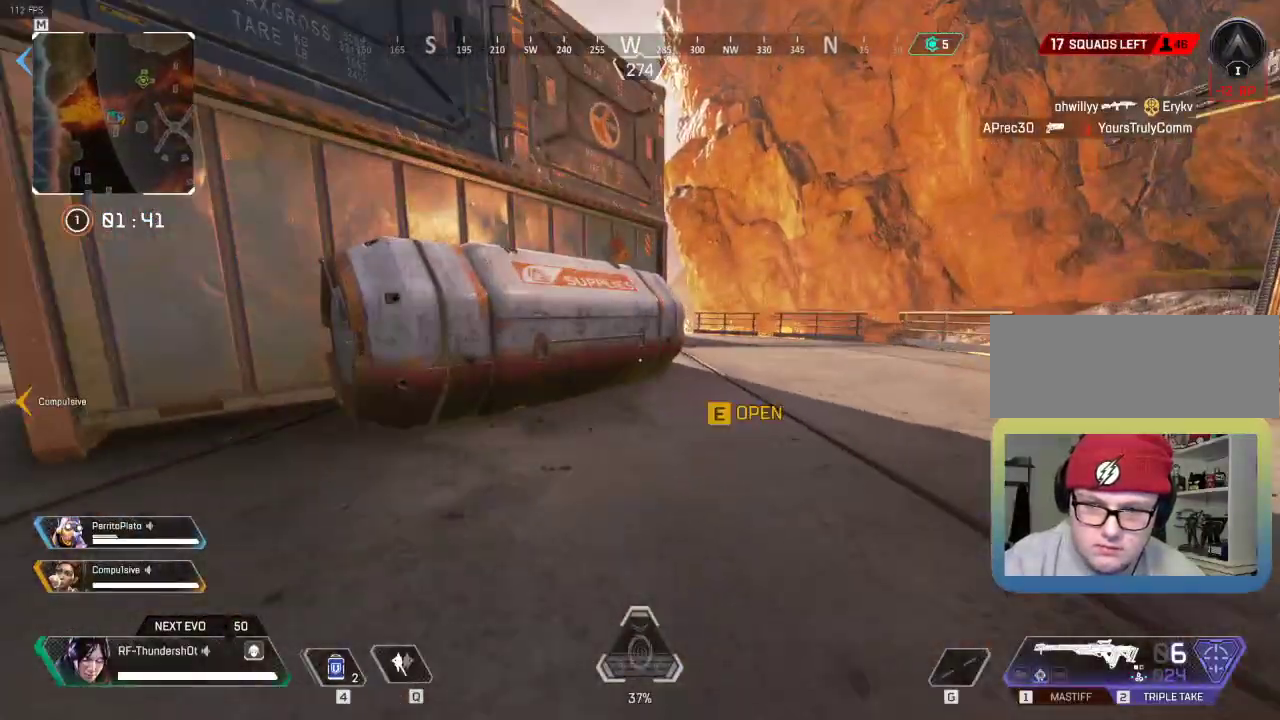
{"keys": ["d"], "events": [[167, "w", "up"], [200, "e", "up"], [200, "shift", "up"], [317, "d", "down"]]}
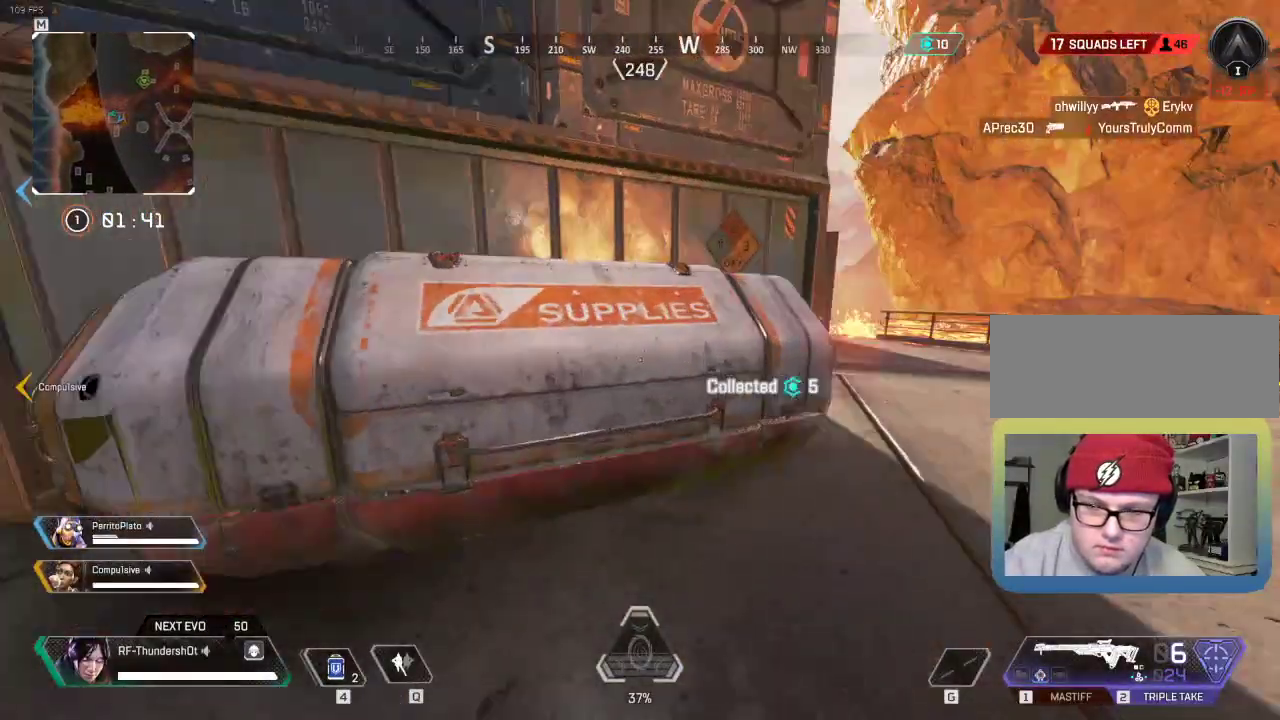
{"keys": ["d"], "events": [[100, "a", "down"], [100, "d", "up"], [350, "a", "up"], [350, "d", "down"]]}